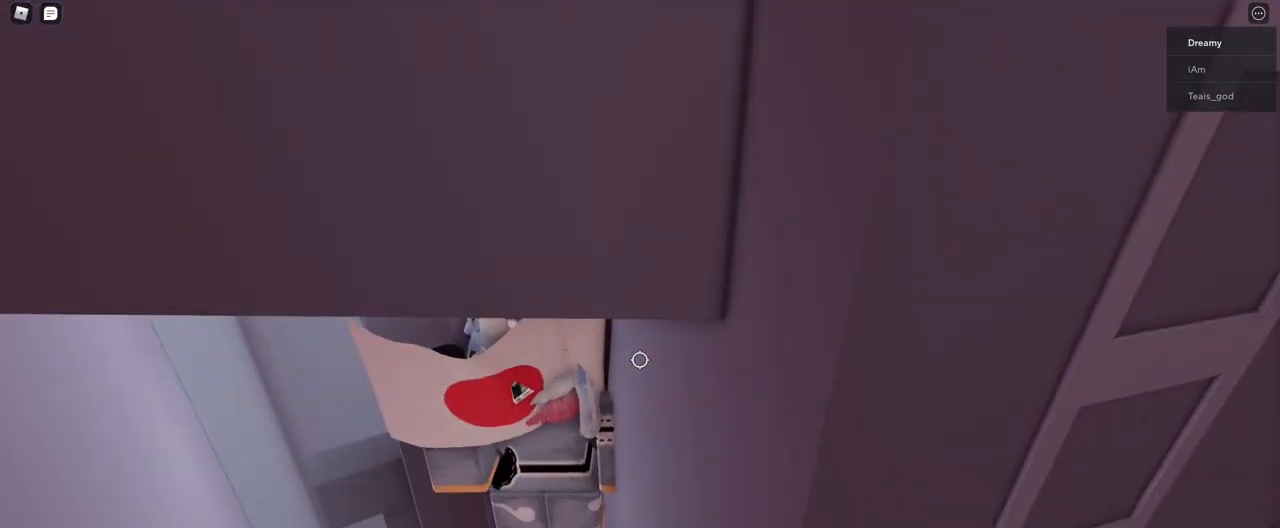
Gameplay with keyboard and mouse; each line is a JSON object with the keys and mouse buttons held at the frame after it. "events" lists presses ("down") and releases ("up") of "a", "ctrl", "d", "e", "q", "s", "shift", "space", "w", "mouse_left", "mouse_wheel", "mouse_right", "mouse_mb4" and "mouse_mb5" between this image and that frame as [ms after this image, input, new state], when the widget could be followed in between. "mouse_left", "mouse_wheel", "mouse_right", "mouse_mb4", "mouse_mb5" = the "left", "wheel", "right", "mb4", "mb5" buttons of the "mouse" list. No other keys are recorded. "wheel" means that the mouse wheel is clicked or scrolled. Mouse movement is not recorded.
{"keys": [], "mouse": ["right"], "events": [[100, "d", "up"], [133, "w", "up"]]}
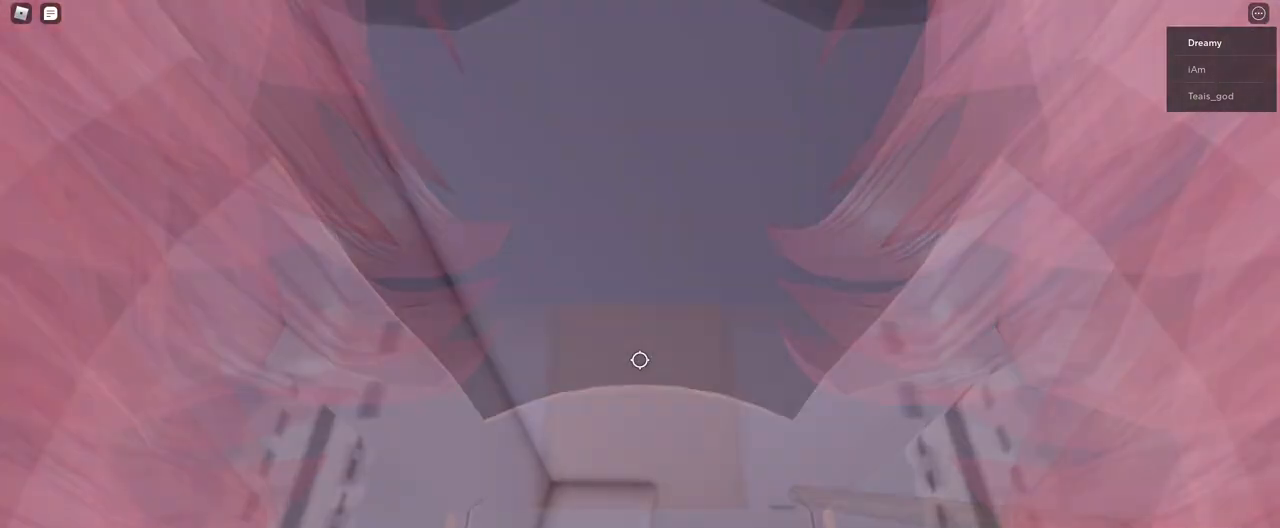
{"keys": [], "mouse": ["right"], "events": [[33, "w", "down"], [100, "w", "up"], [267, "w", "down"], [317, "w", "up"], [417, "w", "down"], [500, "w", "up"]]}
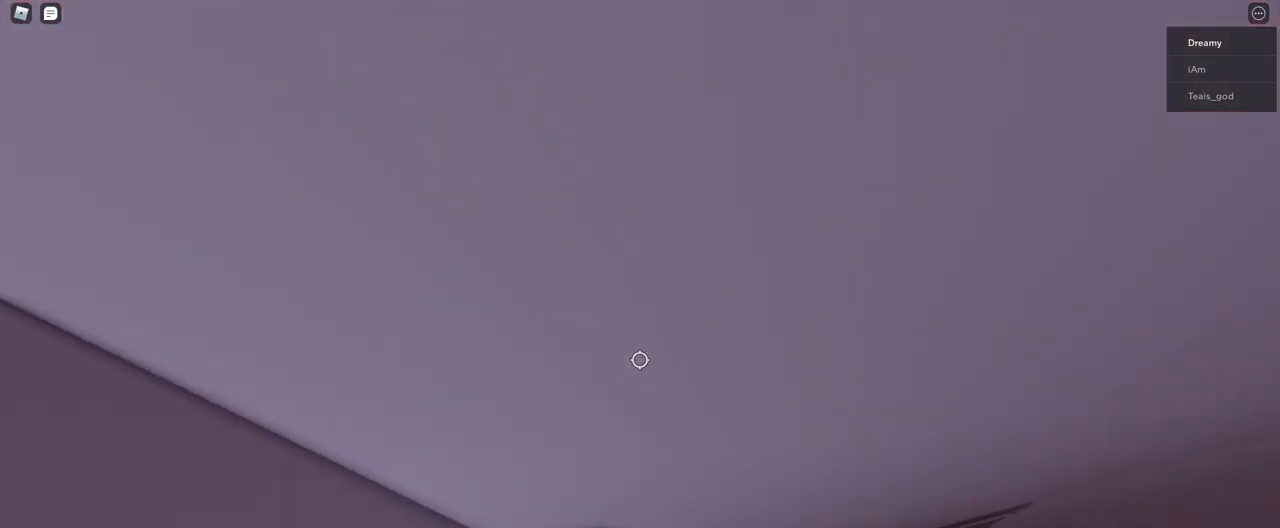
{"keys": [], "mouse": ["right"], "events": [[117, "w", "down"], [133, "w", "up"]]}
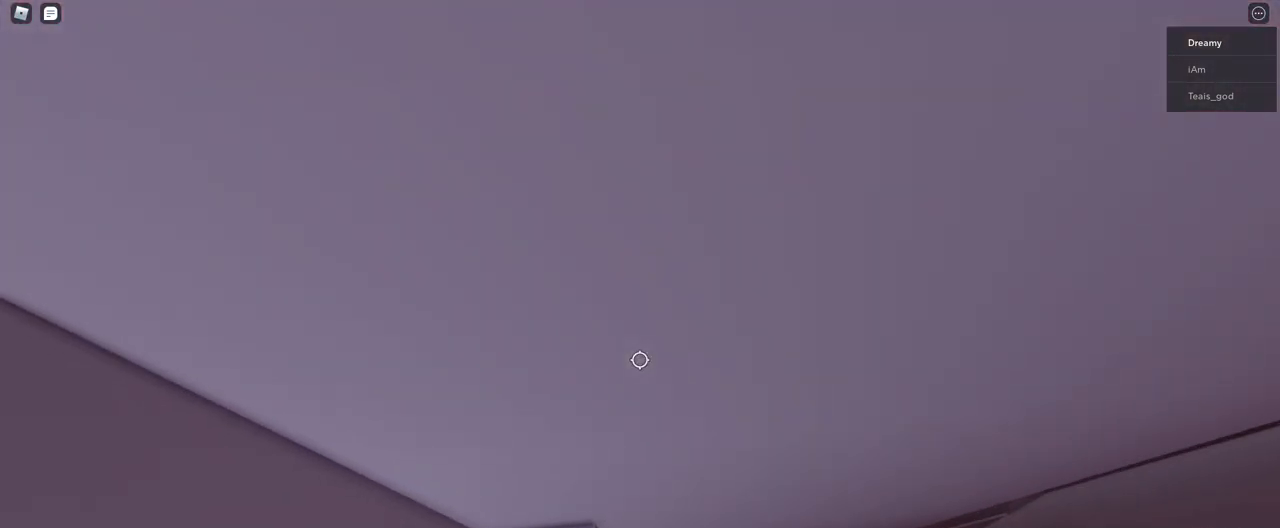
{"keys": [], "mouse": ["right"], "events": []}
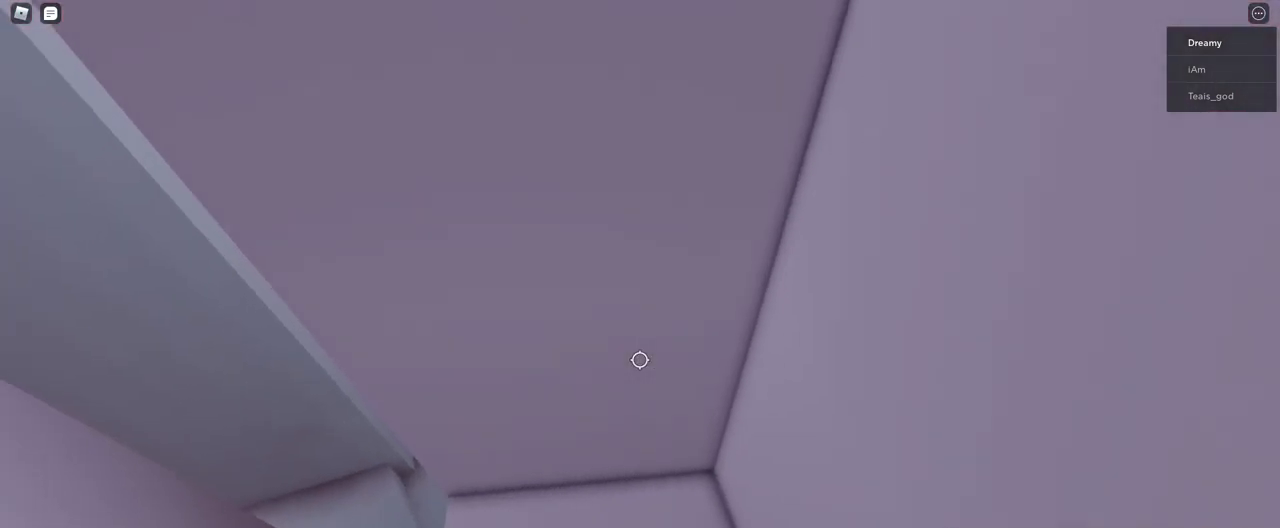
{"keys": ["shift"], "mouse": [], "events": [[500, "mouse_right", "up"], [500, "shift", "down"]]}
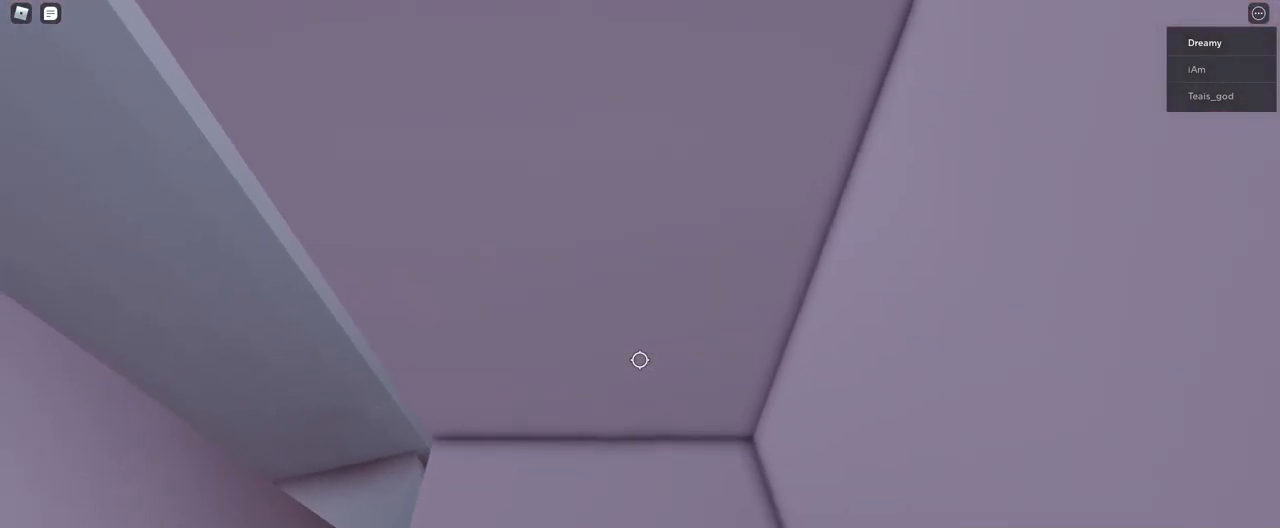
{"keys": [], "mouse": ["right"], "events": [[67, "shift", "up"], [83, "mouse_wheel", "down"], [117, "mouse_wheel", "up"], [200, "mouse_right", "down"]]}
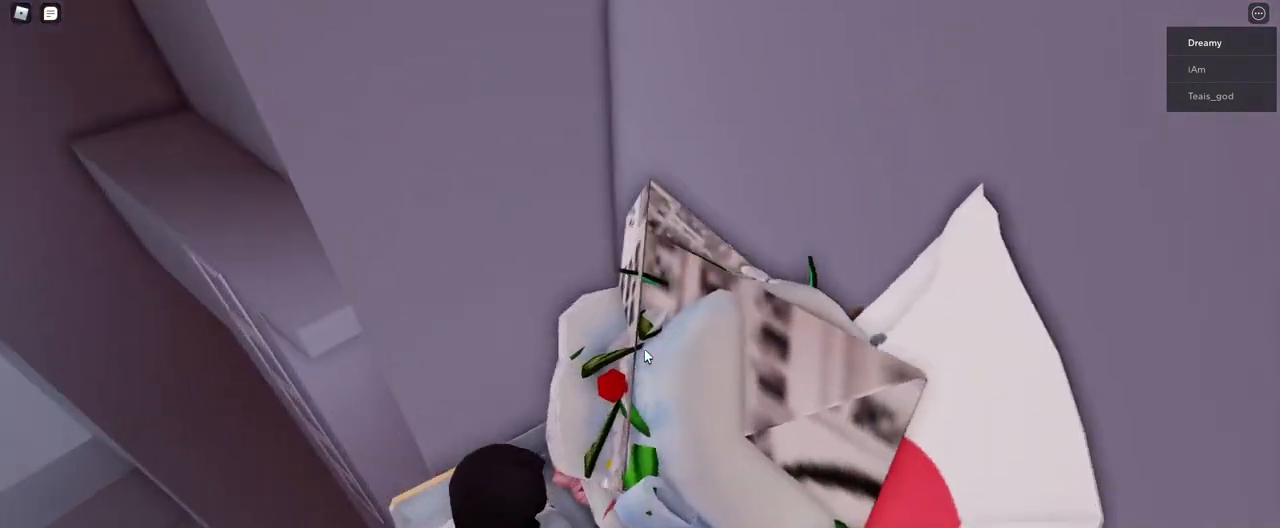
{"keys": ["d", "shift", "w"], "mouse": ["right"], "events": [[333, "space", "down"], [350, "d", "down"], [383, "shift", "down"], [400, "w", "down"], [433, "space", "up"]]}
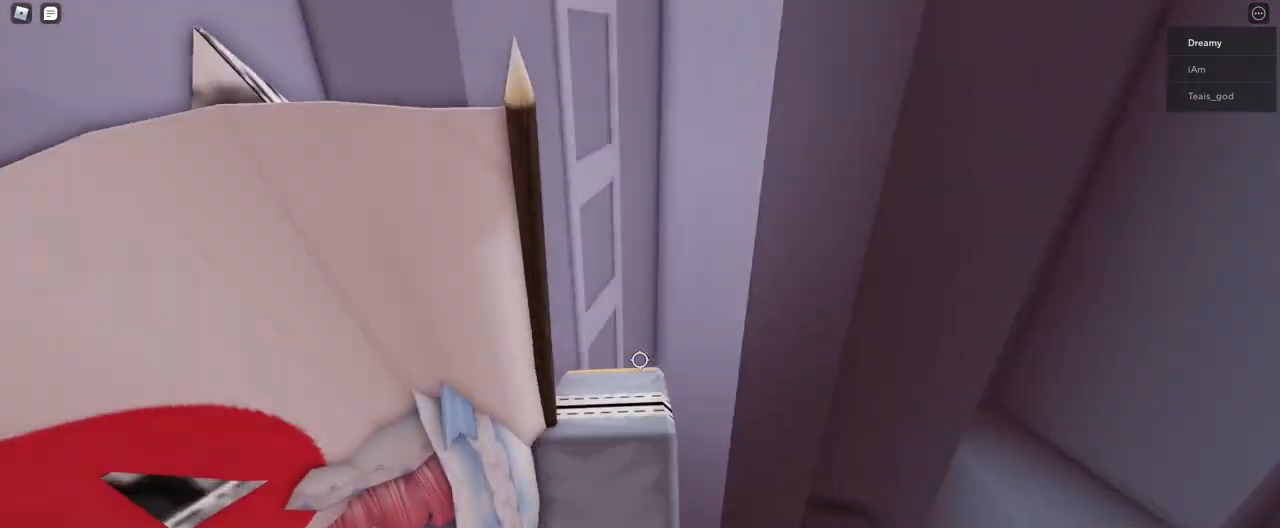
{"keys": ["d", "w"], "mouse": ["right"], "events": [[33, "shift", "up"], [400, "mouse_wheel", "down"], [467, "mouse_wheel", "up"]]}
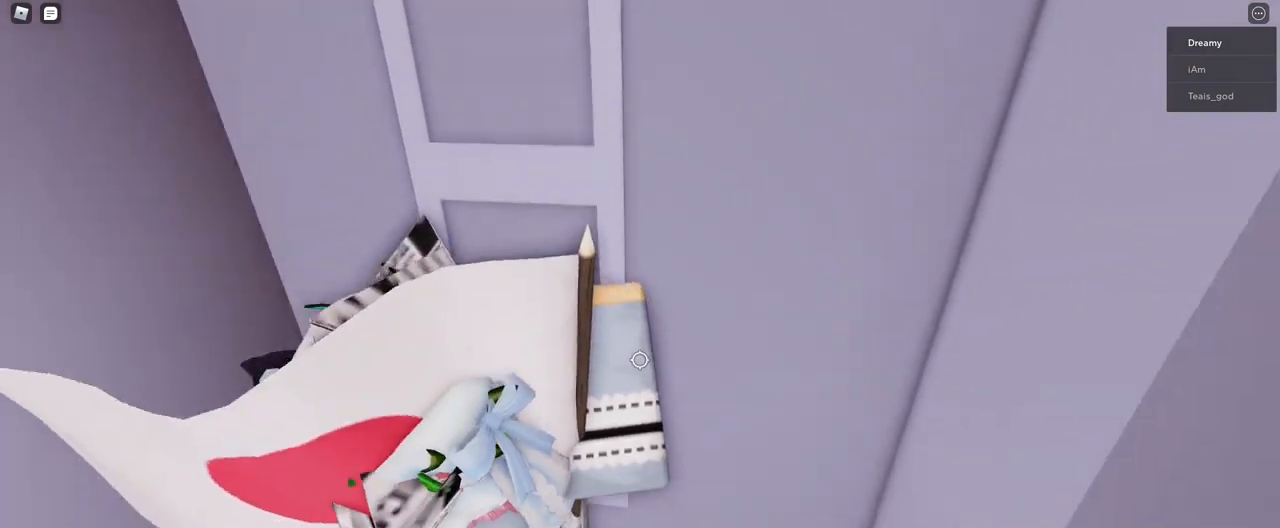
{"keys": ["d", "w"], "mouse": ["right"], "events": []}
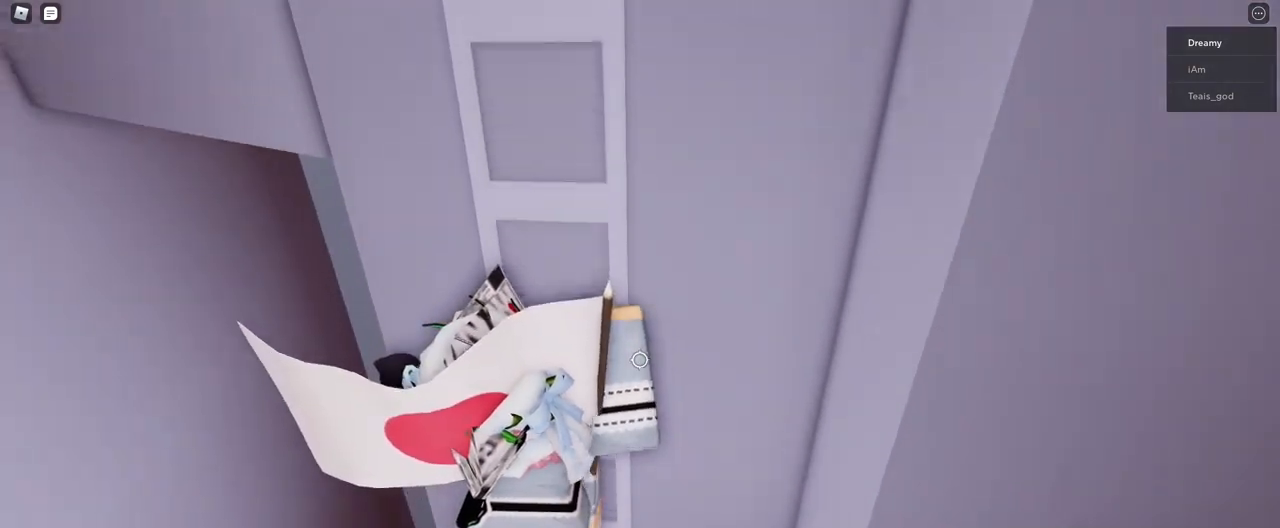
{"keys": ["w"], "mouse": ["right"], "events": [[383, "d", "up"]]}
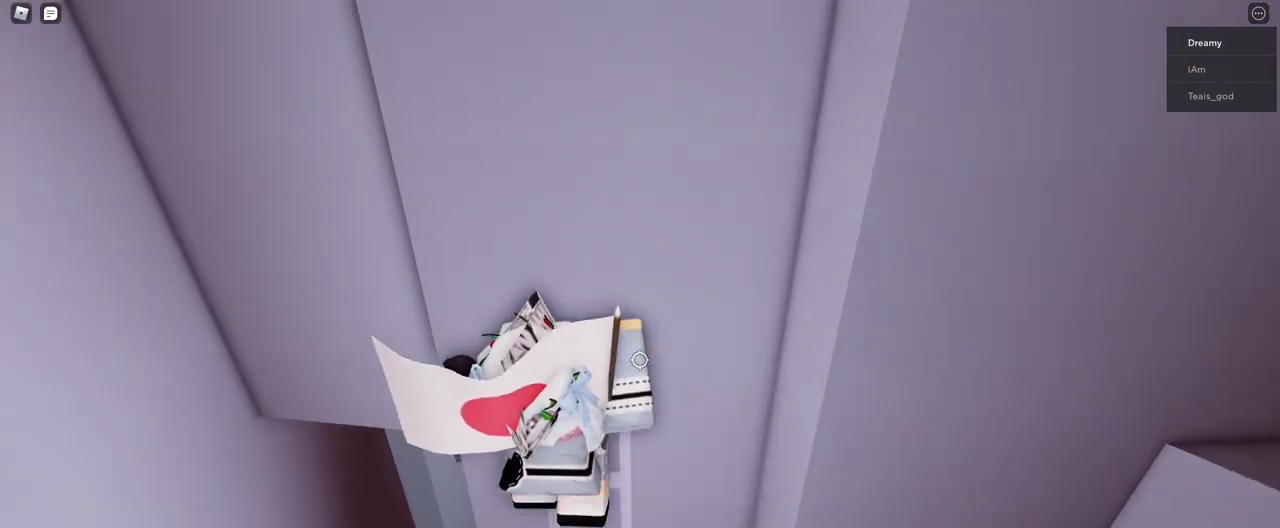
{"keys": [], "mouse": ["right"], "events": [[500, "w", "up"]]}
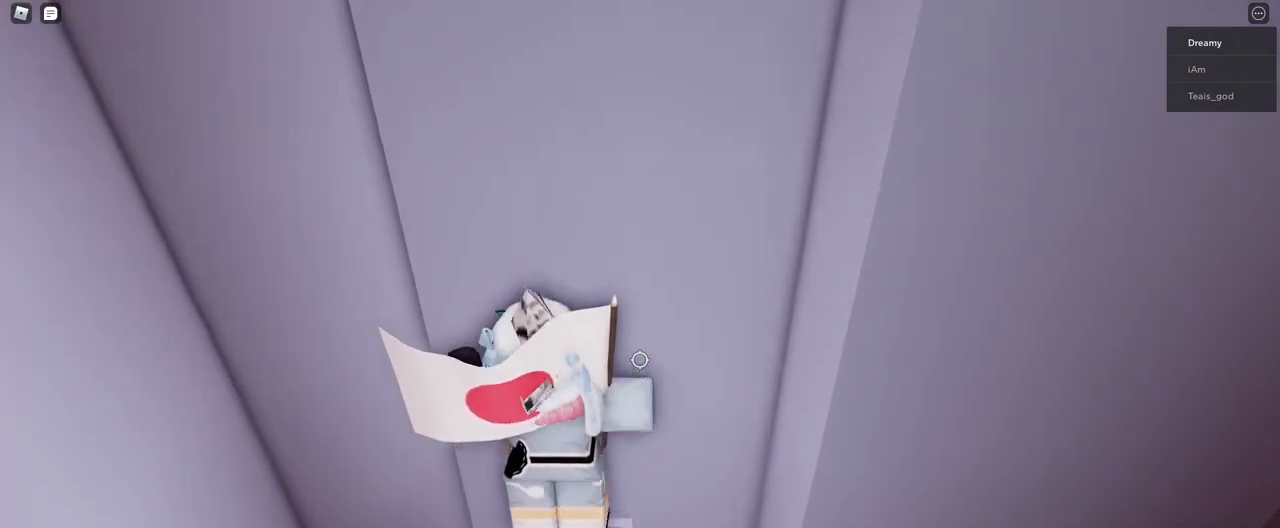
{"keys": [], "mouse": ["right"], "events": [[150, "d", "down"], [150, "w", "down"], [300, "d", "up"], [300, "w", "up"]]}
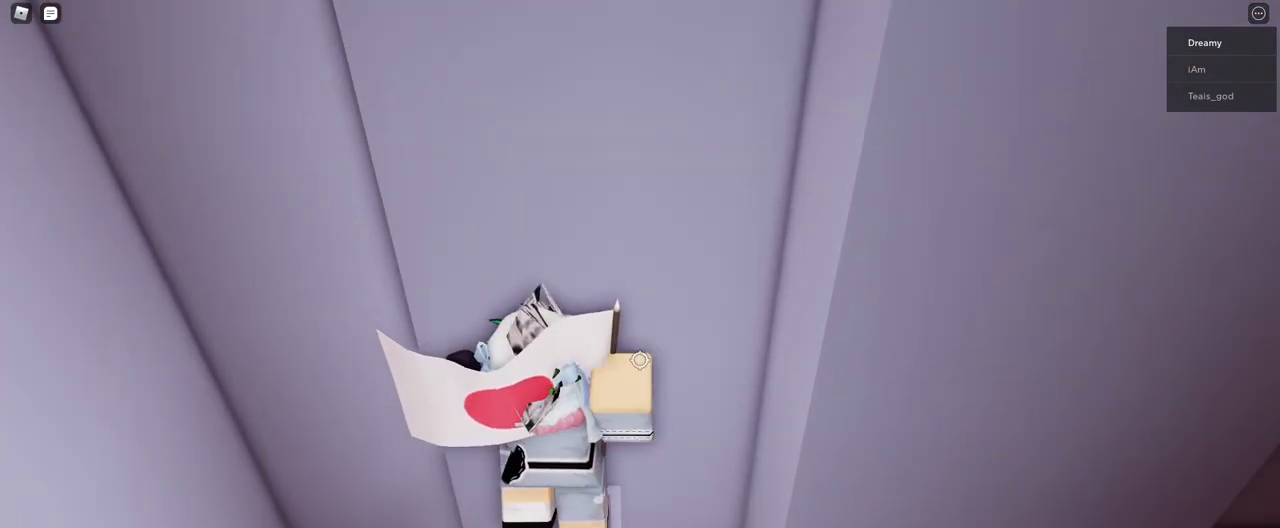
{"keys": [], "mouse": ["right"], "events": [[17, "d", "down"], [17, "w", "down"], [167, "d", "up"], [183, "w", "up"]]}
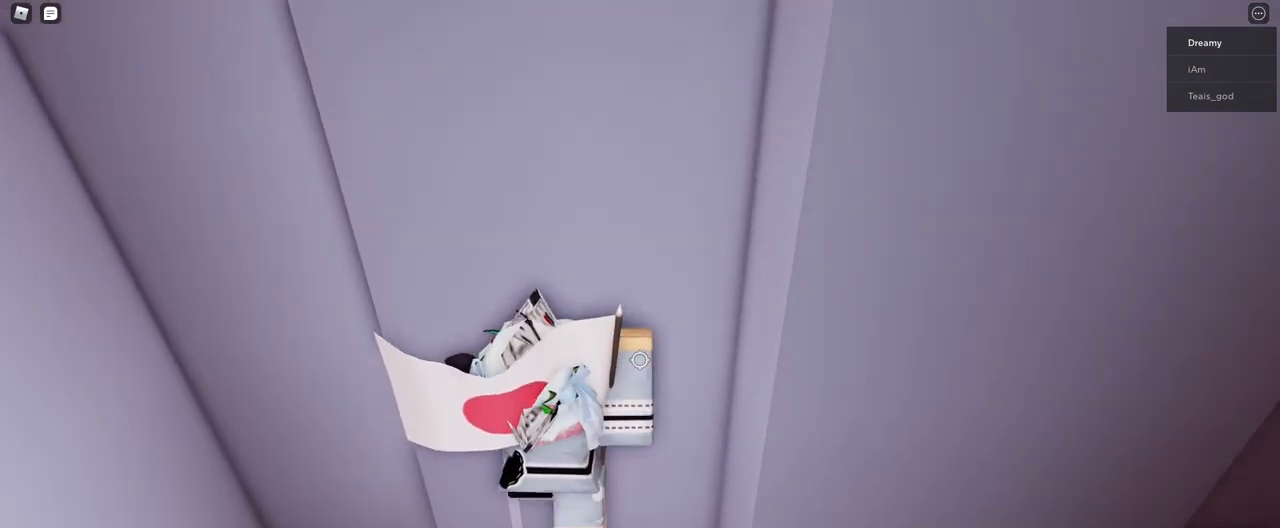
{"keys": ["w"], "mouse": [], "events": [[67, "w", "down"], [83, "d", "down"], [133, "d", "up"], [200, "w", "up"], [450, "w", "down"], [467, "mouse_right", "up"]]}
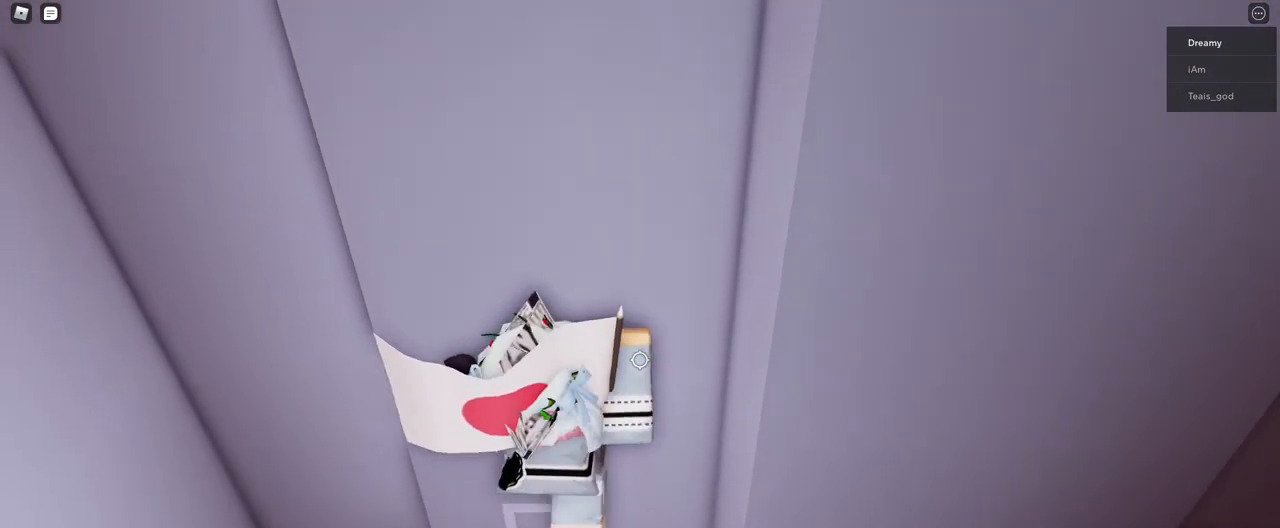
{"keys": [], "mouse": ["right"], "events": [[117, "w", "up"], [200, "shift", "down"], [233, "mouse_right", "down"], [250, "shift", "up"]]}
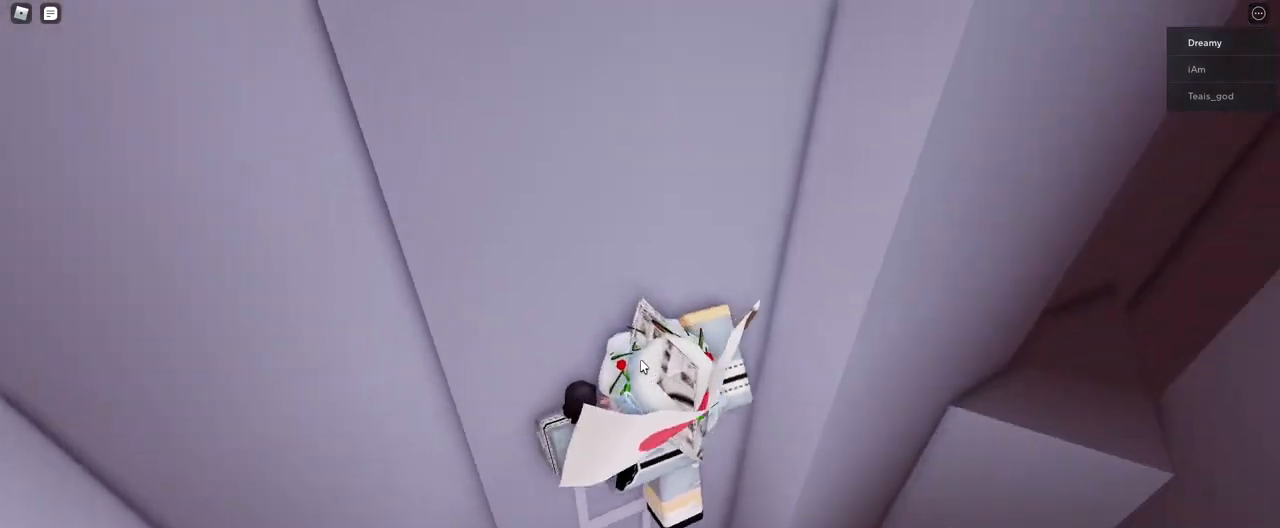
{"keys": ["d", "space"], "mouse": ["right"], "events": [[133, "d", "down"], [150, "shift", "down"], [250, "space", "down"], [300, "shift", "up"]]}
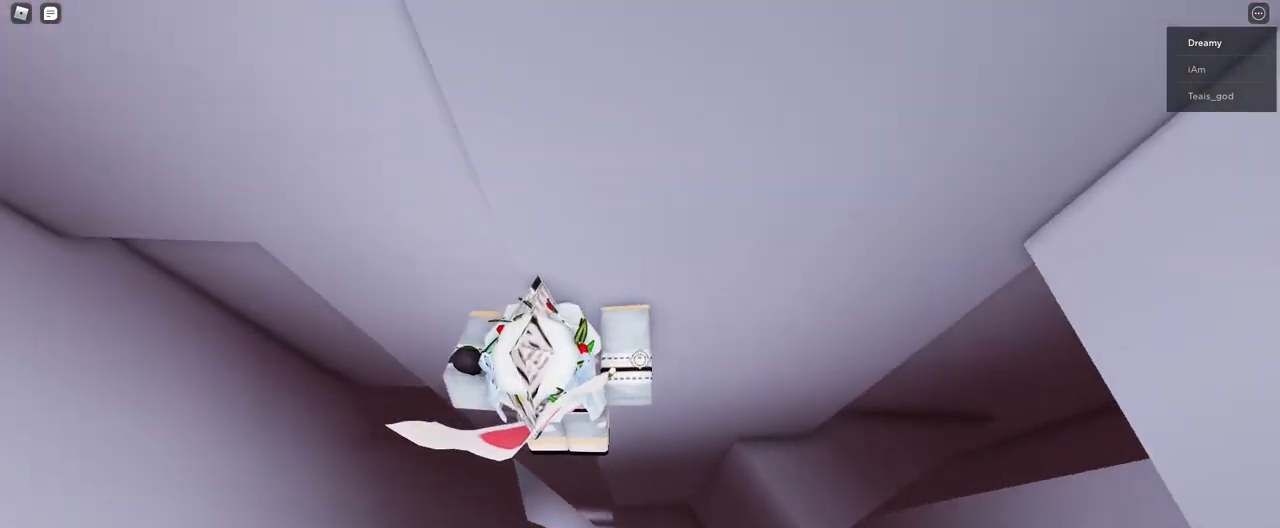
{"keys": ["d", "space"], "mouse": ["right"], "events": []}
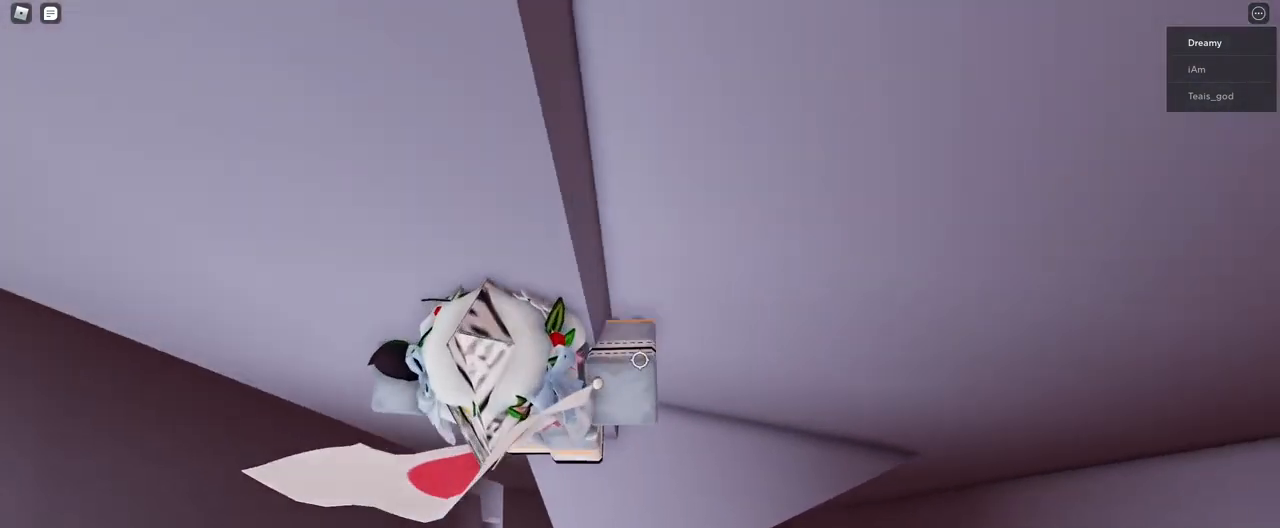
{"keys": ["w"], "mouse": ["right"], "events": [[50, "space", "up"], [83, "d", "up"], [333, "w", "down"], [417, "d", "down"], [500, "d", "up"]]}
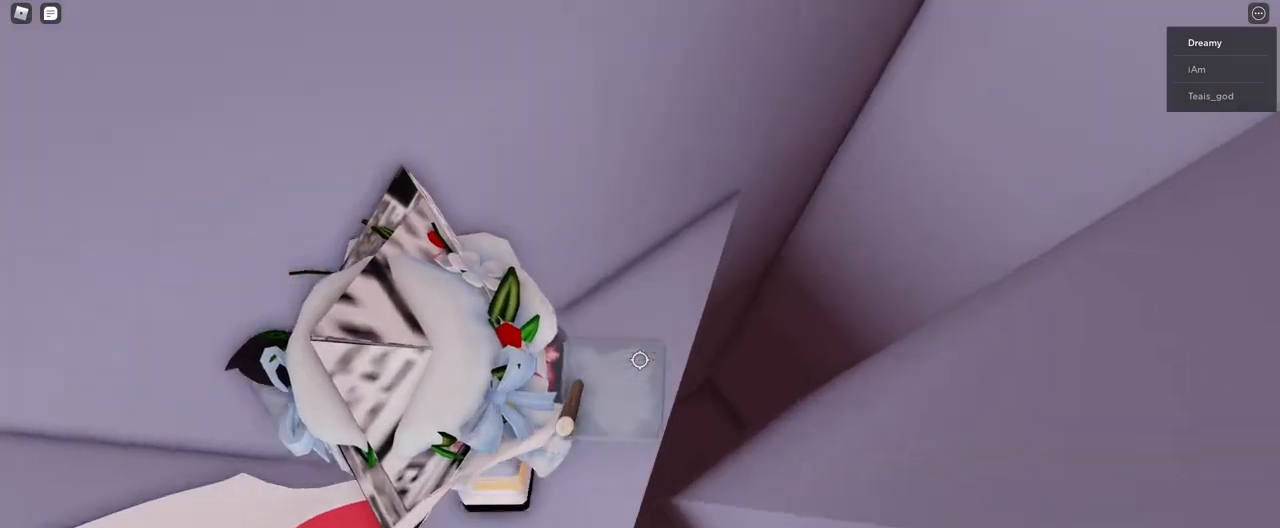
{"keys": ["w"], "mouse": ["right"], "events": []}
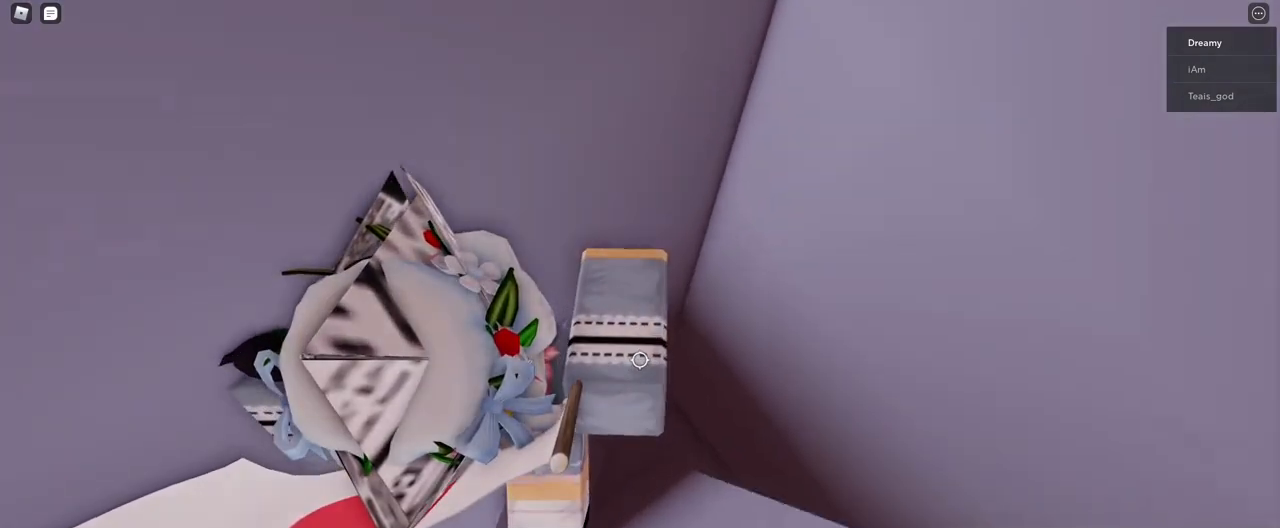
{"keys": ["d", "space"], "mouse": ["right"], "events": [[33, "w", "up"], [183, "d", "down"], [317, "space", "down"]]}
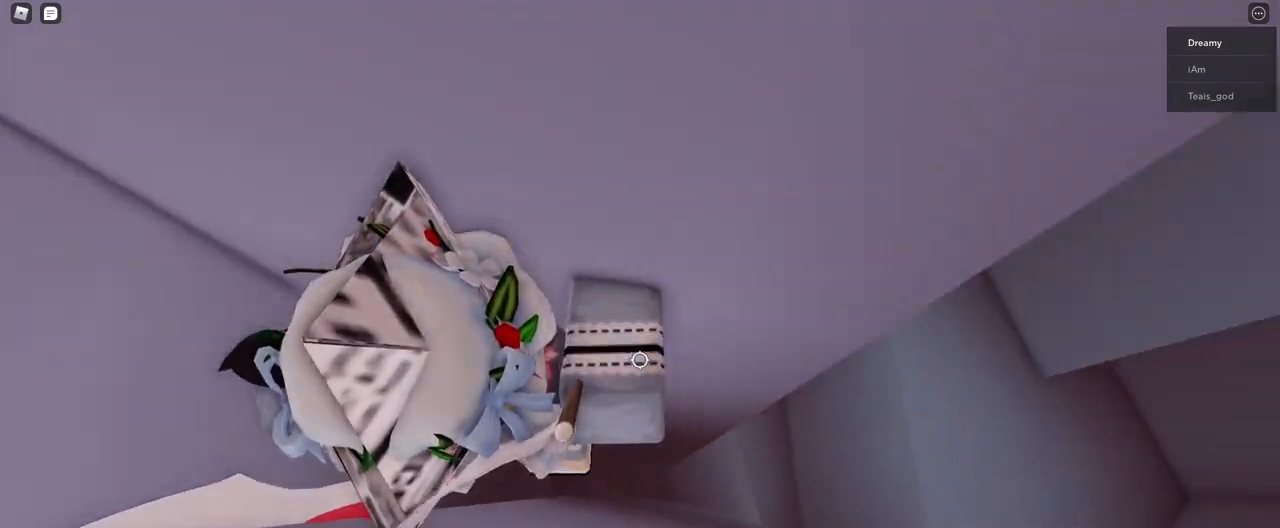
{"keys": ["d", "space"], "mouse": ["right"], "events": []}
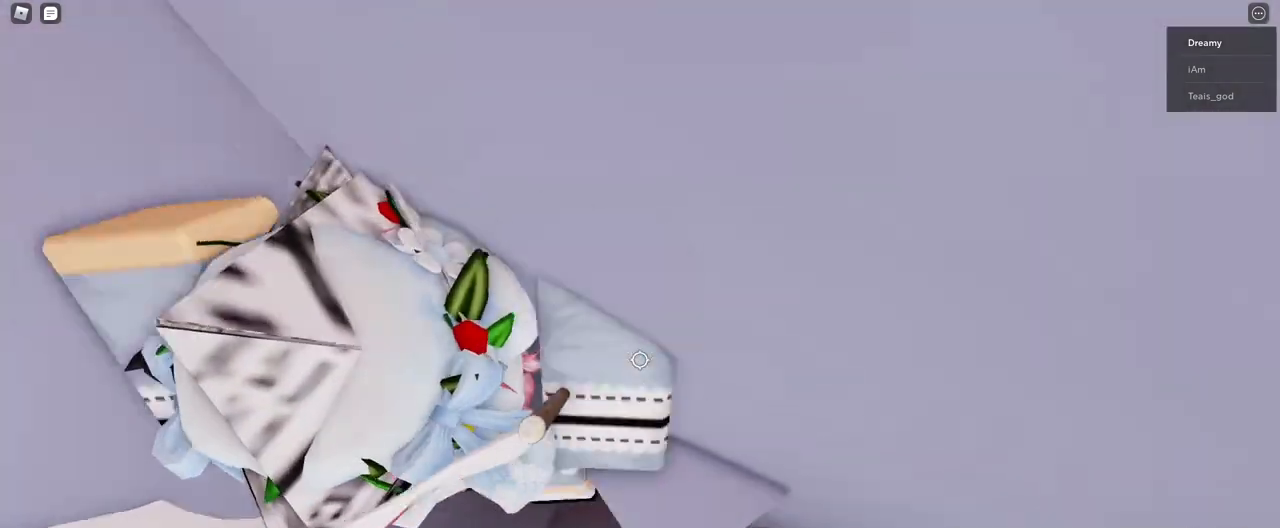
{"keys": ["d", "w"], "mouse": ["right"]}
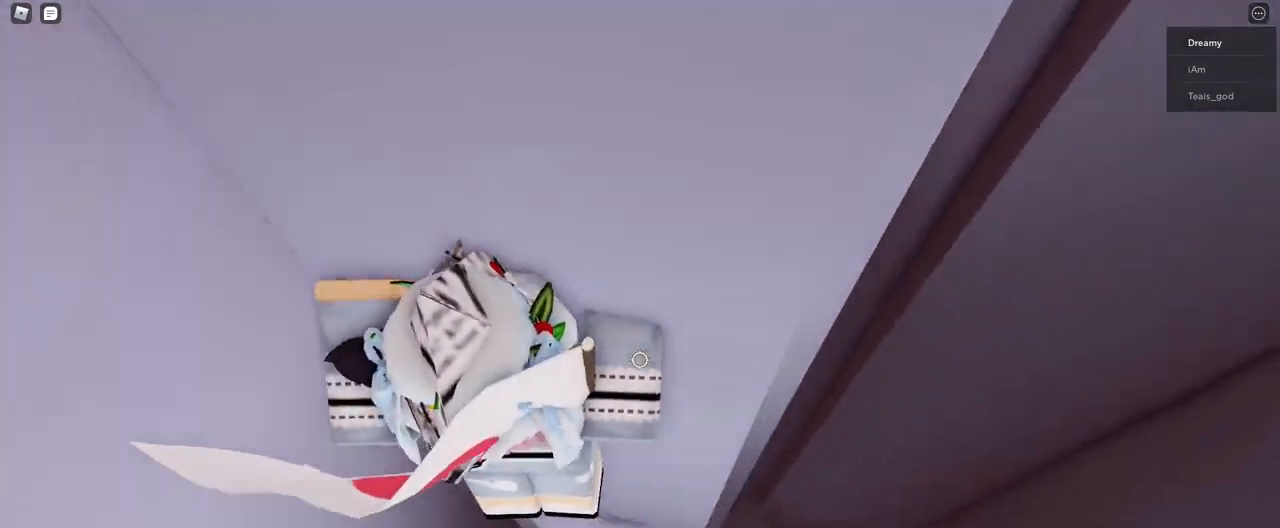
{"keys": ["d"], "mouse": ["right"], "events": [[67, "d", "up"], [67, "w", "up"], [200, "d", "down"], [217, "w", "down"], [267, "d", "up"], [283, "w", "up"], [433, "d", "down"]]}
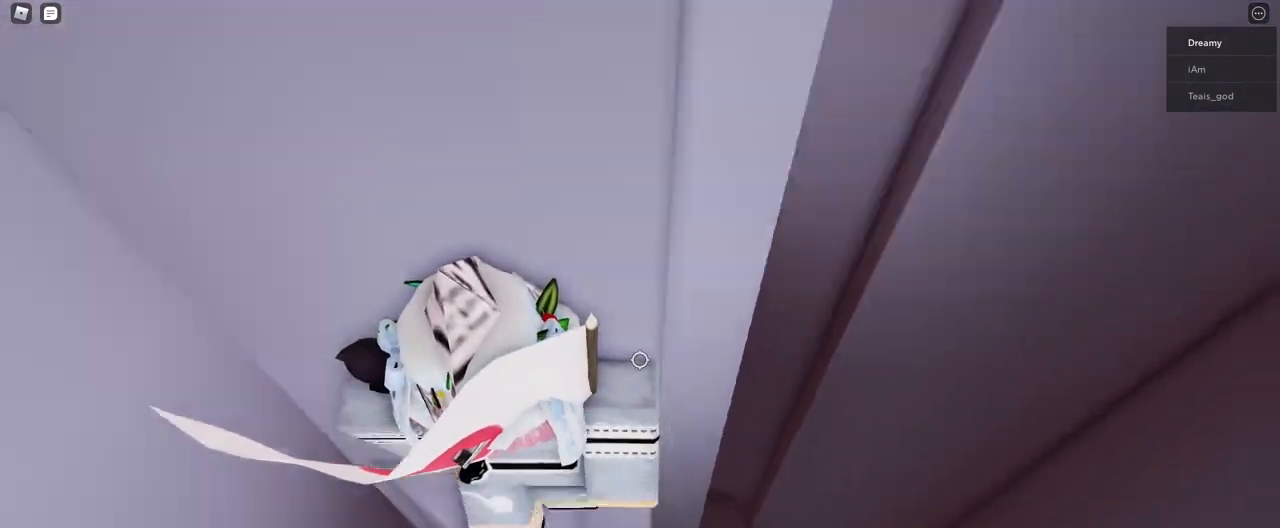
{"keys": ["d", "w"], "mouse": ["right"], "events": [[100, "space", "down"], [233, "space", "up"], [500, "w", "down"]]}
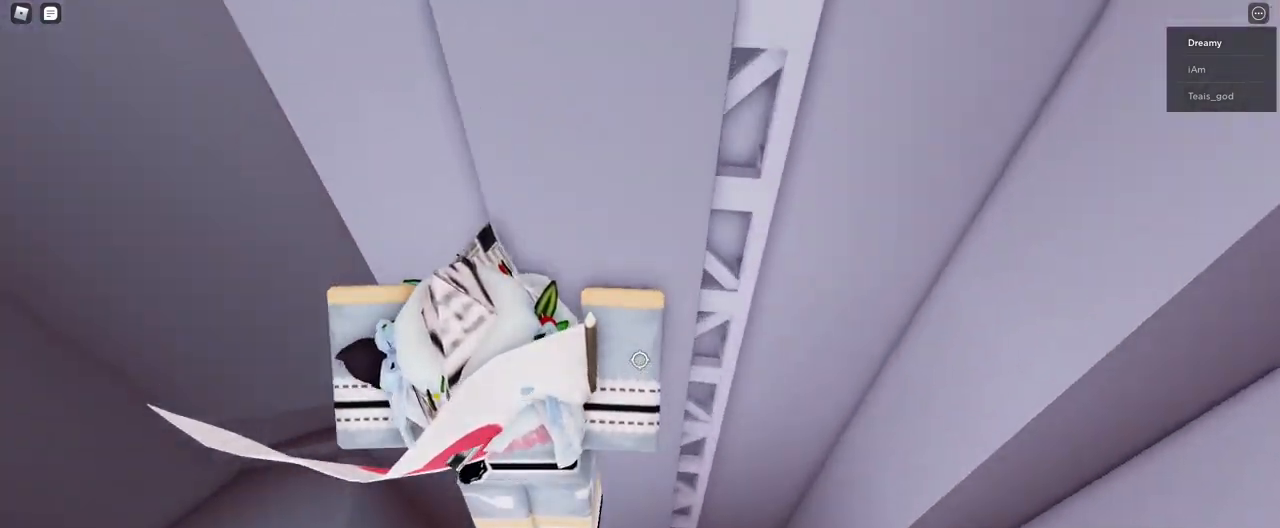
{"keys": ["w"], "mouse": ["right"], "events": [[367, "d", "up"]]}
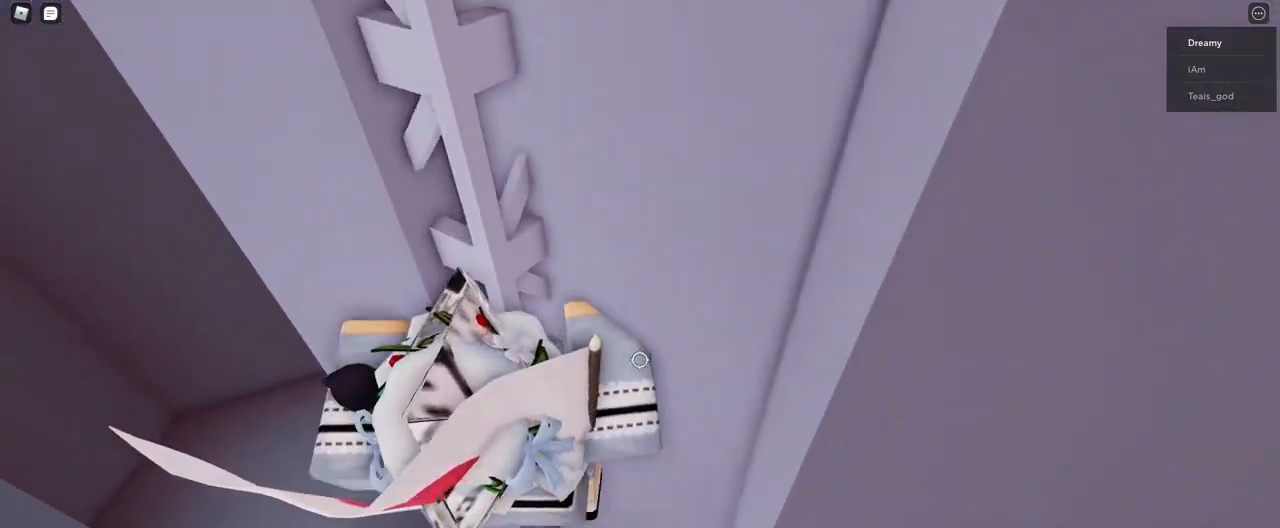
{"keys": ["d", "w"], "mouse": ["right"], "events": [[167, "mouse_wheel", "down"], [183, "d", "down"], [217, "mouse_wheel", "up"]]}
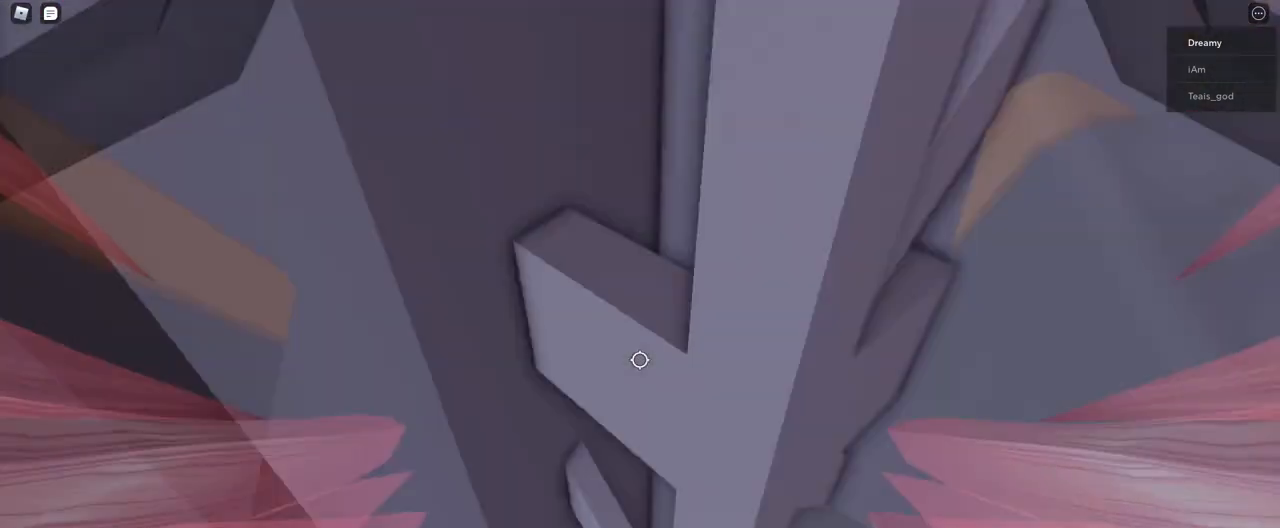
{"keys": ["d", "w"], "mouse": ["right"], "events": []}